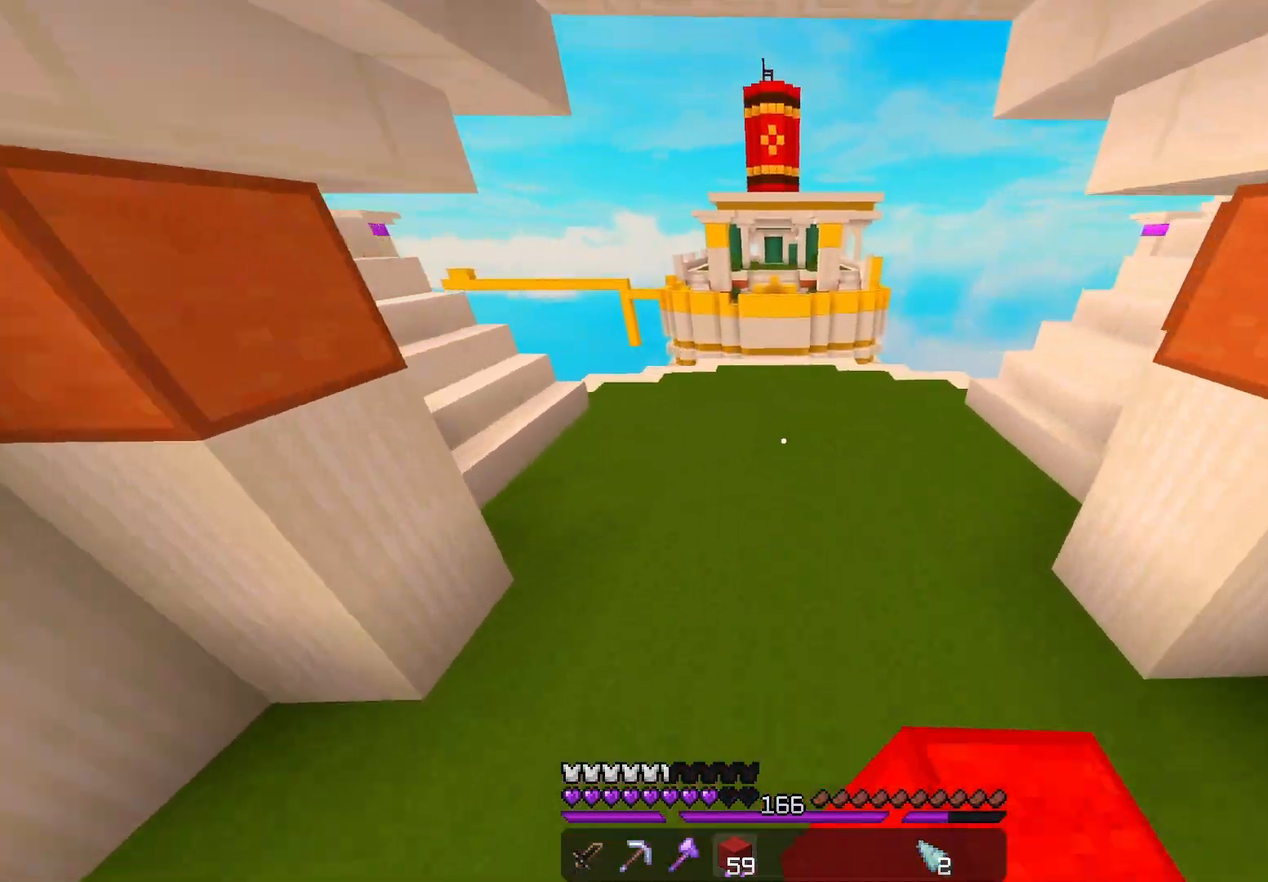
Gameplay with keyboard and mouse; each line is a JSON object with the keys and mouse buttons held at the frame after it. "events" lists presses ("down") and releases ("up") of "a", "d", "s", "space", "w", "mouse_left" and "mouse_right" between this image and that frame as [ms after this image, input, new state], when the widget could be followed in between. "mouse_left", "mouse_right" = the "left", "right" buttons of the "mouse" list. No other keys are recorded. Fast repeated clicks can show as one long hold. Mouse movement is not recorded.
{"keys": ["space", "w"], "mouse": [], "events": [[250, "mouse_left", "down"], [383, "mouse_left", "up"]]}
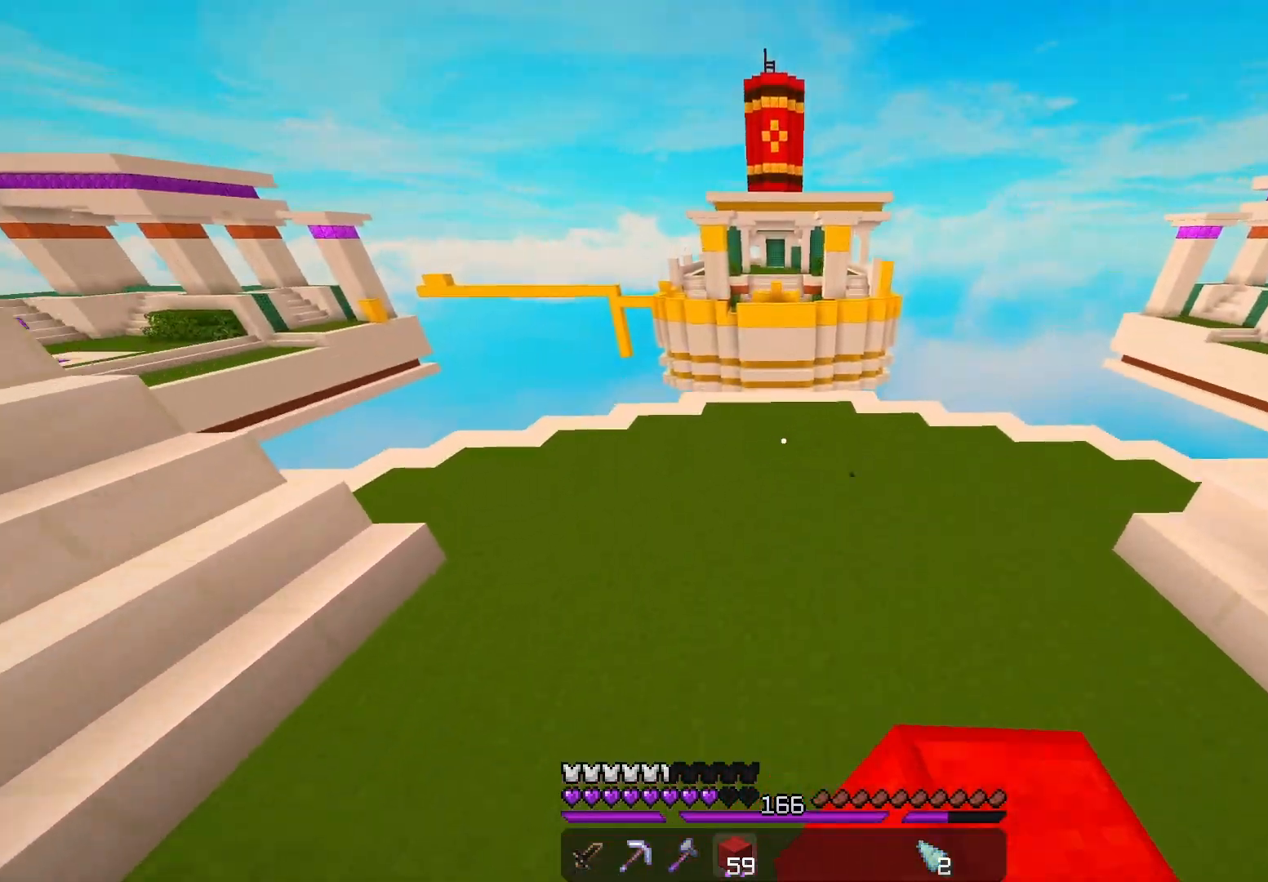
{"keys": ["space", "w"], "mouse": [], "events": [[17, "mouse_left", "down"], [333, "mouse_left", "up"]]}
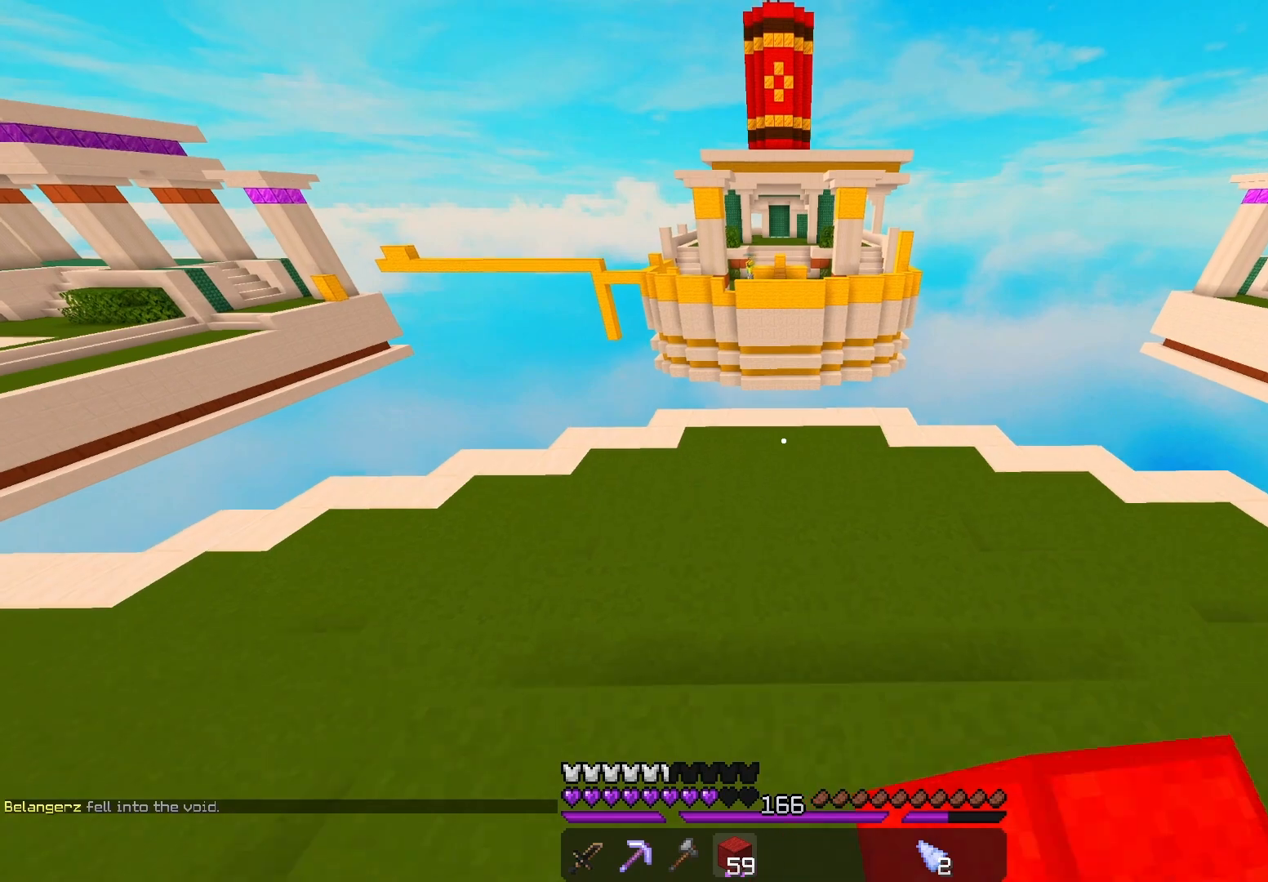
{"keys": ["space", "w"], "mouse": [], "events": [[100, "space", "up"], [483, "space", "down"]]}
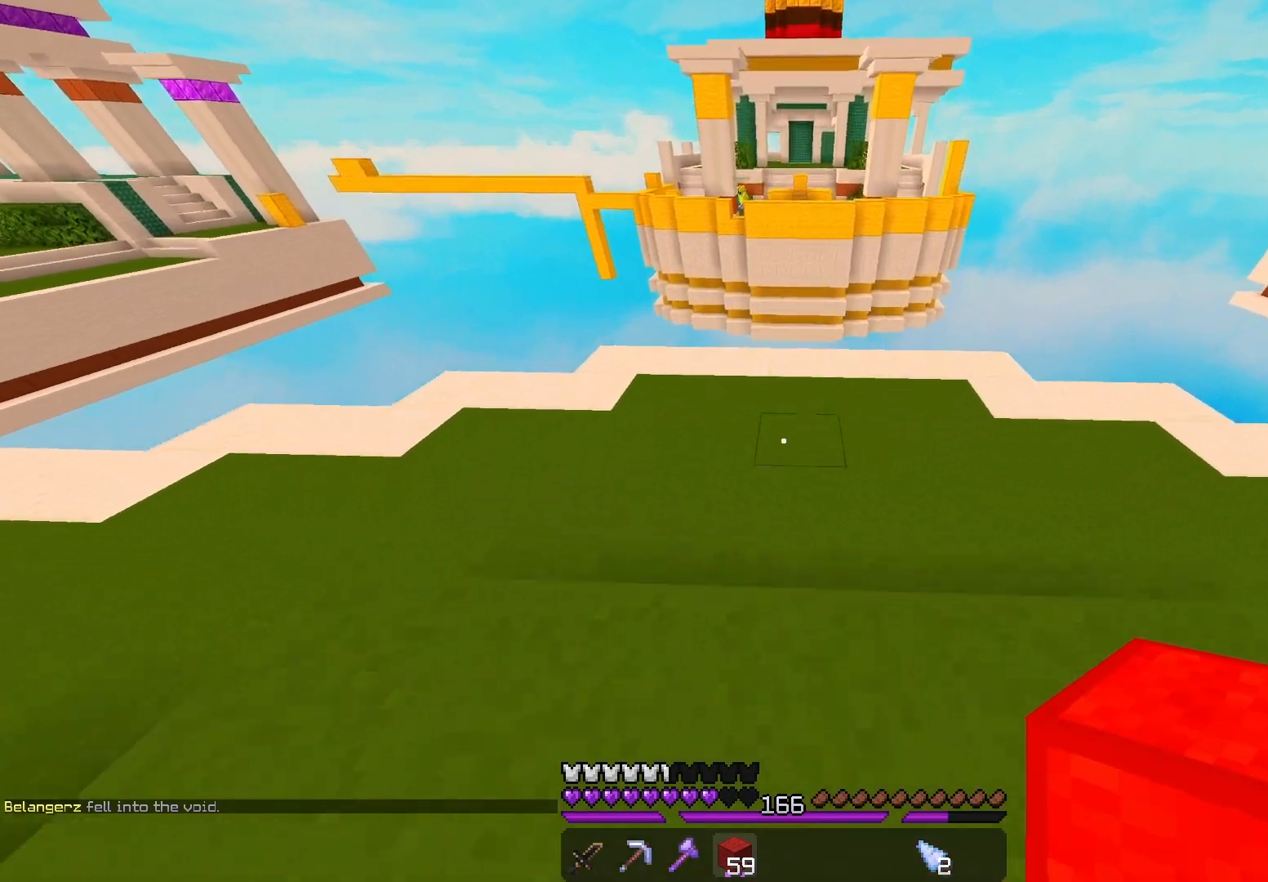
{"keys": ["a", "space"], "mouse": [], "events": [[300, "mouse_right", "down"], [467, "mouse_right", "up"], [483, "w", "up"], [500, "a", "down"]]}
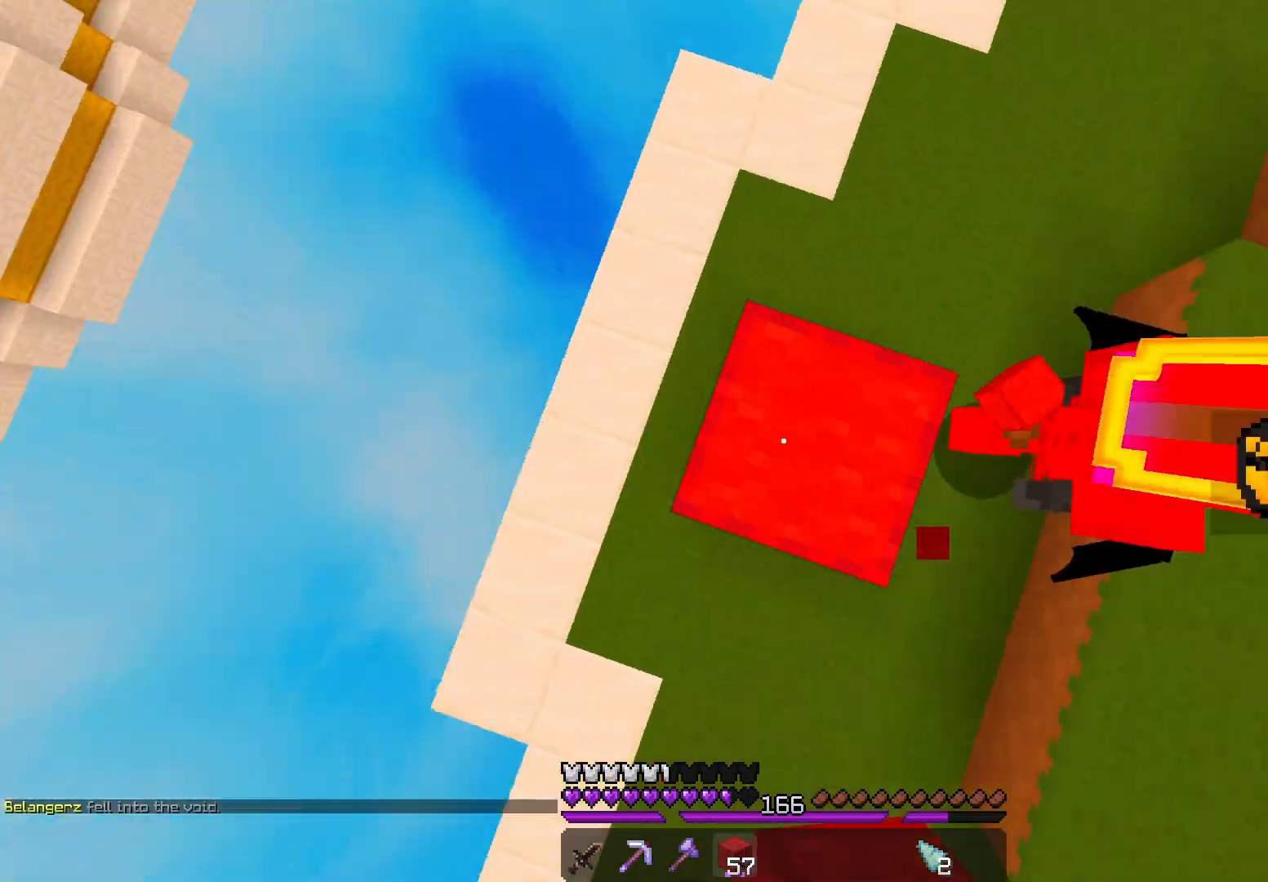
{"keys": ["a", "s"], "mouse": [], "events": [[17, "s", "down"], [50, "space", "up"], [117, "mouse_right", "down"], [183, "space", "down"], [383, "space", "up"], [467, "mouse_right", "up"]]}
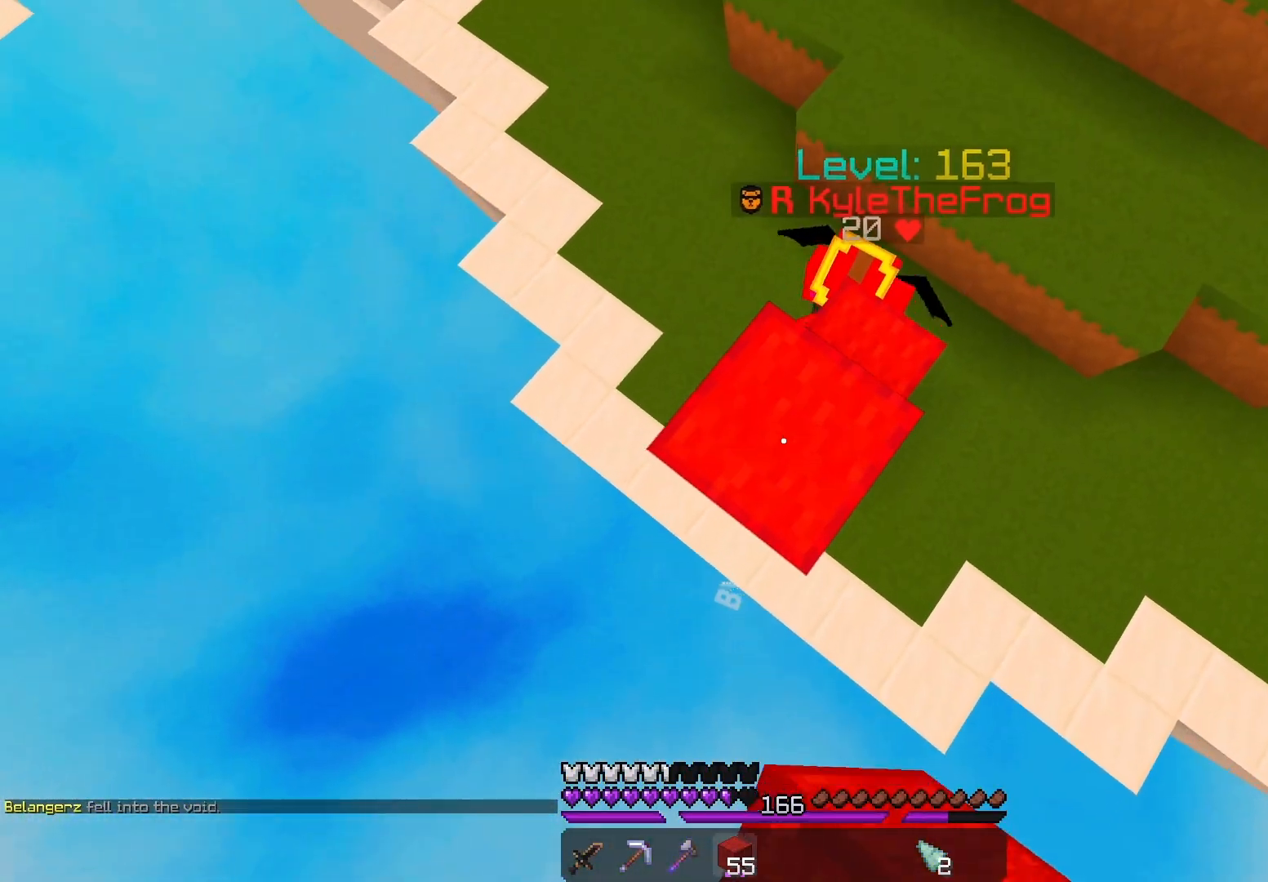
{"keys": ["a", "s"], "mouse": ["right"], "events": [[183, "space", "down"], [200, "mouse_right", "down"], [417, "space", "up"]]}
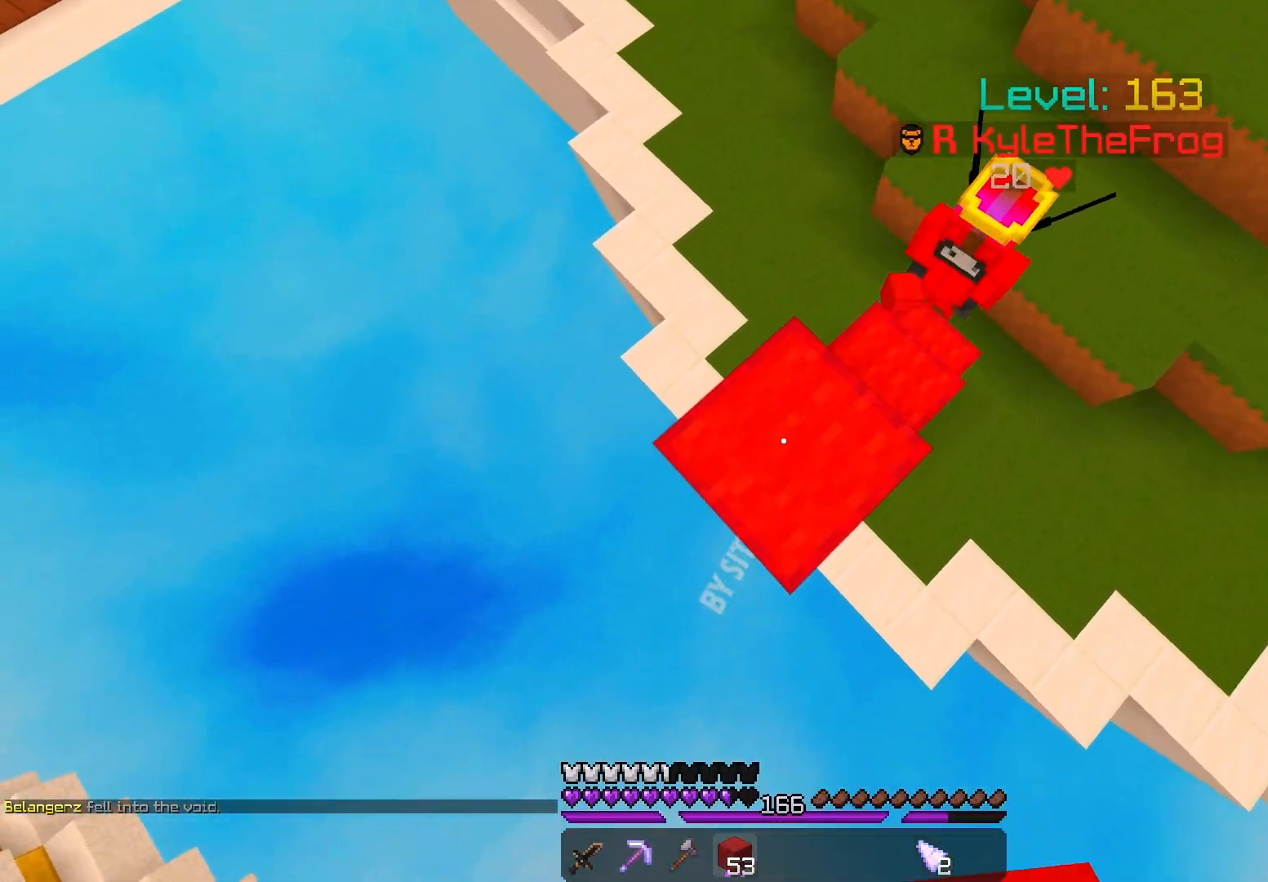
{"keys": ["a", "s"], "mouse": [], "events": [[33, "mouse_right", "up"], [200, "space", "down"], [250, "mouse_right", "down"], [417, "space", "up"], [483, "mouse_right", "up"]]}
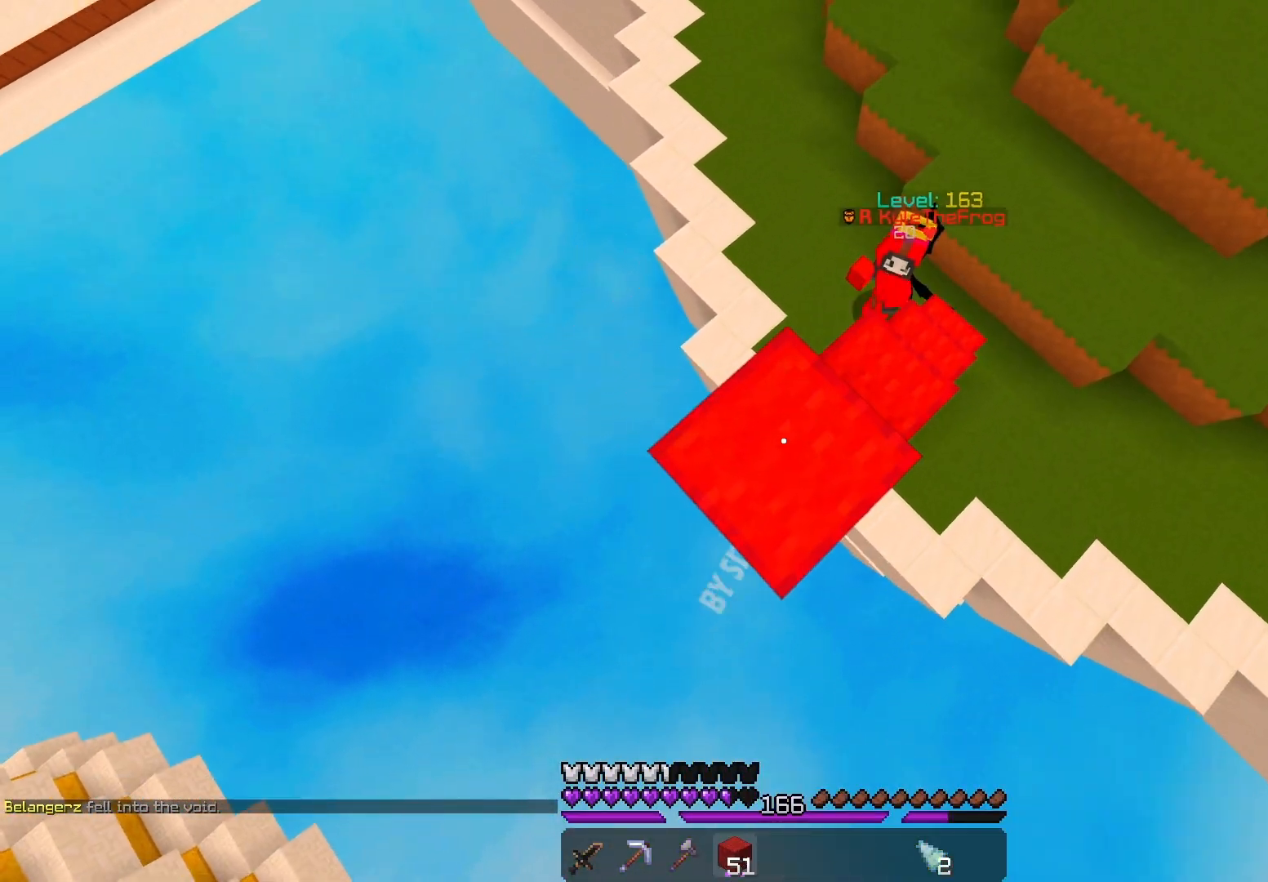
{"keys": ["a", "s"], "mouse": [], "events": [[283, "mouse_right", "down"], [400, "mouse_right", "up"]]}
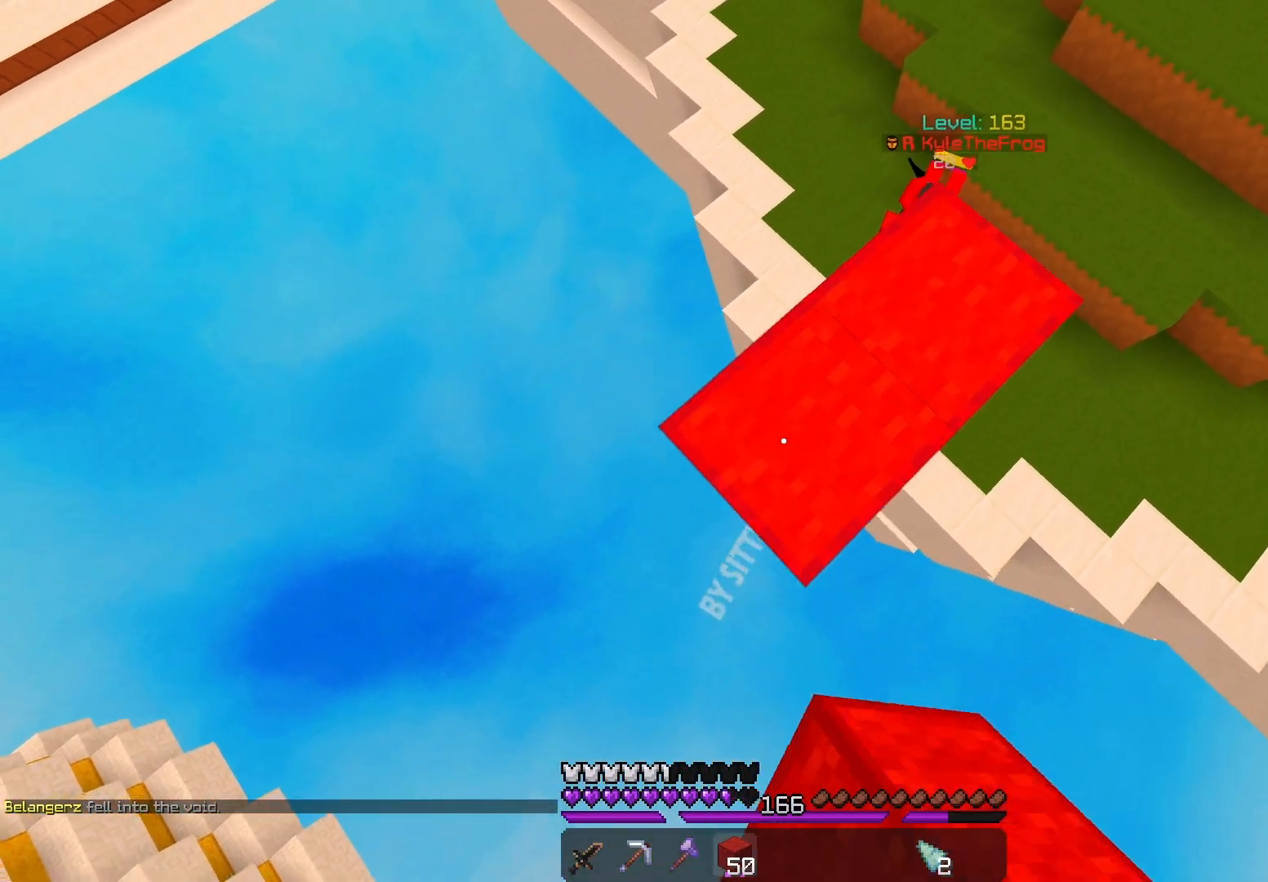
{"keys": ["a", "s"], "mouse": ["right"], "events": [[150, "mouse_right", "down"], [233, "mouse_right", "up"], [500, "mouse_right", "down"]]}
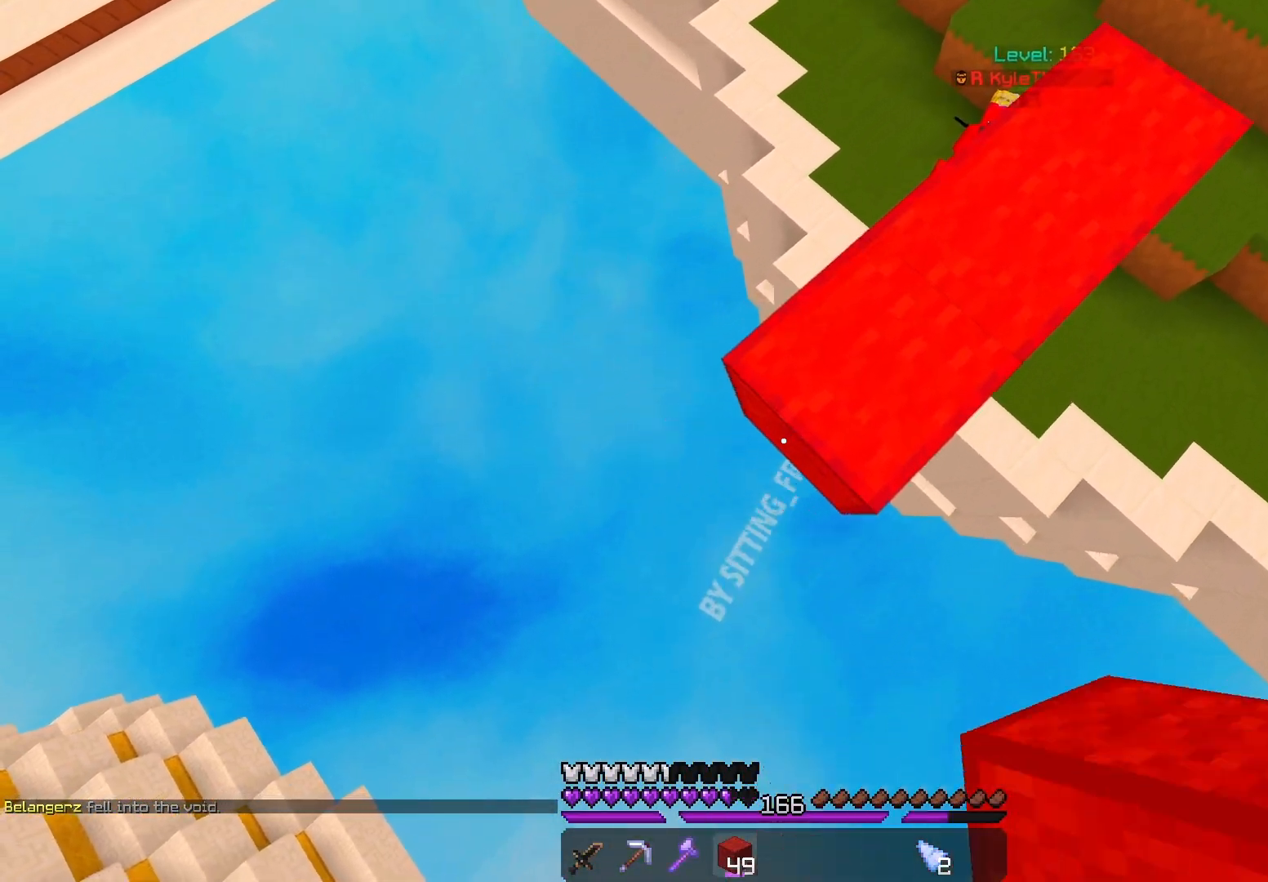
{"keys": ["a", "s"], "mouse": [], "events": [[100, "mouse_right", "up"], [367, "mouse_right", "down"], [483, "mouse_right", "up"]]}
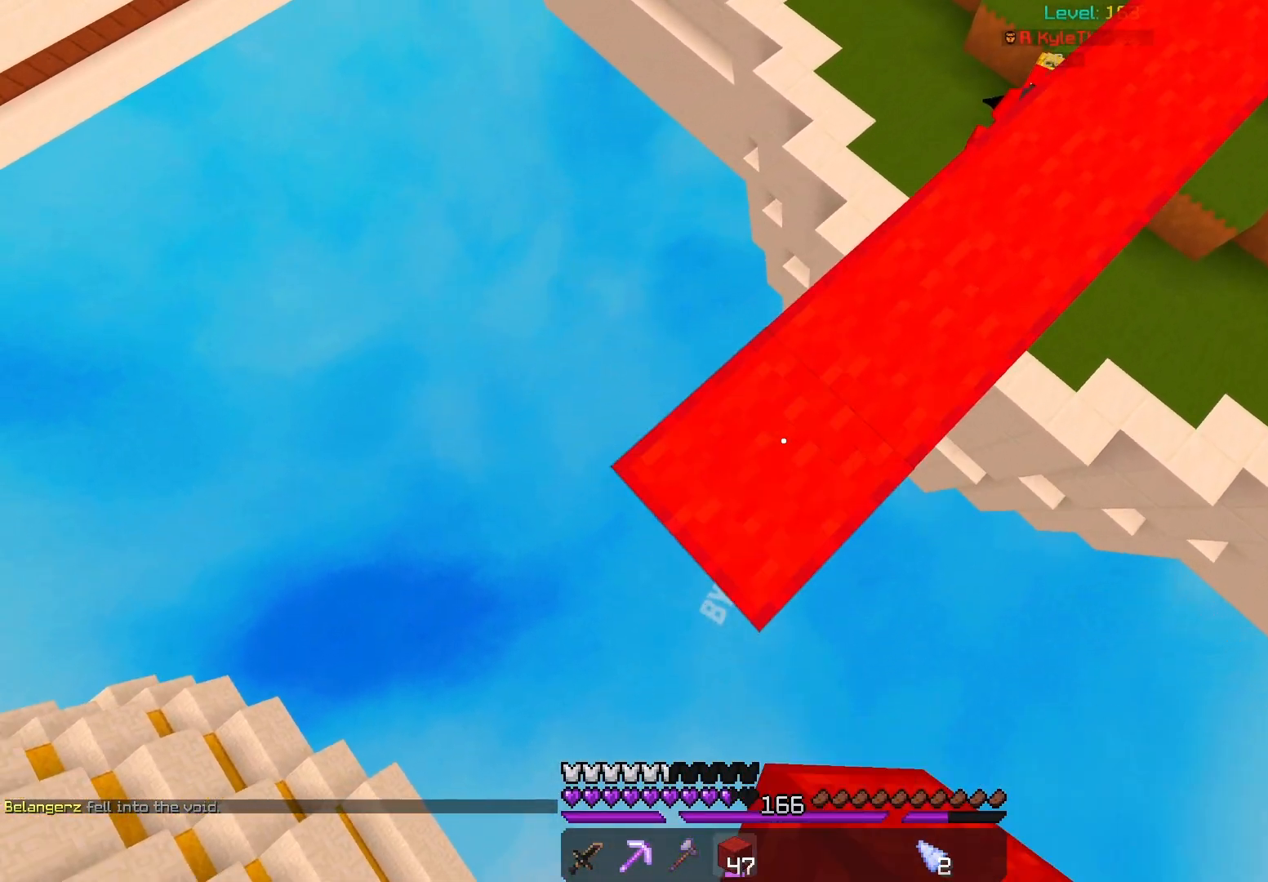
{"keys": ["a", "s"], "mouse": [], "events": [[217, "mouse_right", "down"], [317, "mouse_right", "up"]]}
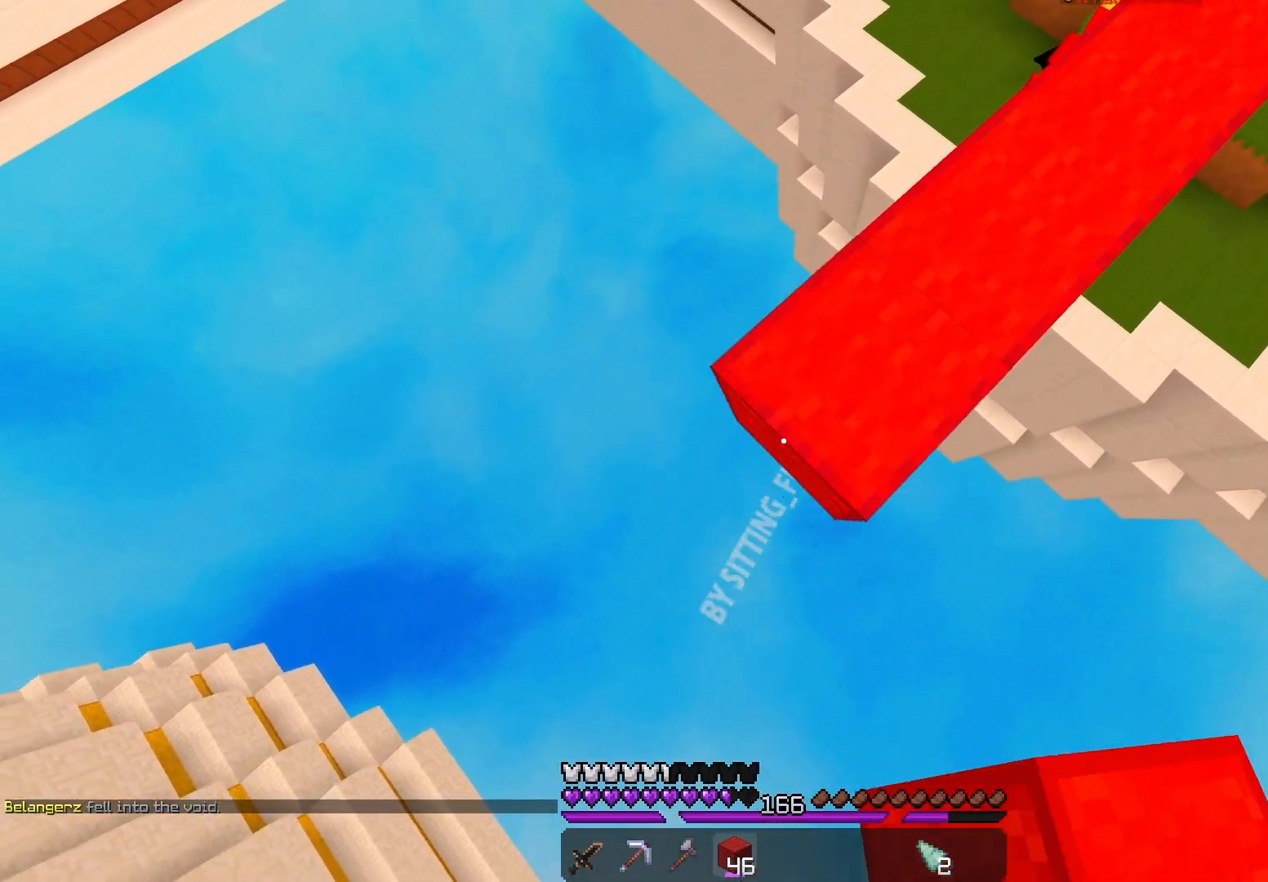
{"keys": ["a", "s"], "mouse": [], "events": [[50, "mouse_right", "down"], [167, "mouse_right", "up"], [383, "mouse_right", "down"], [500, "mouse_right", "up"]]}
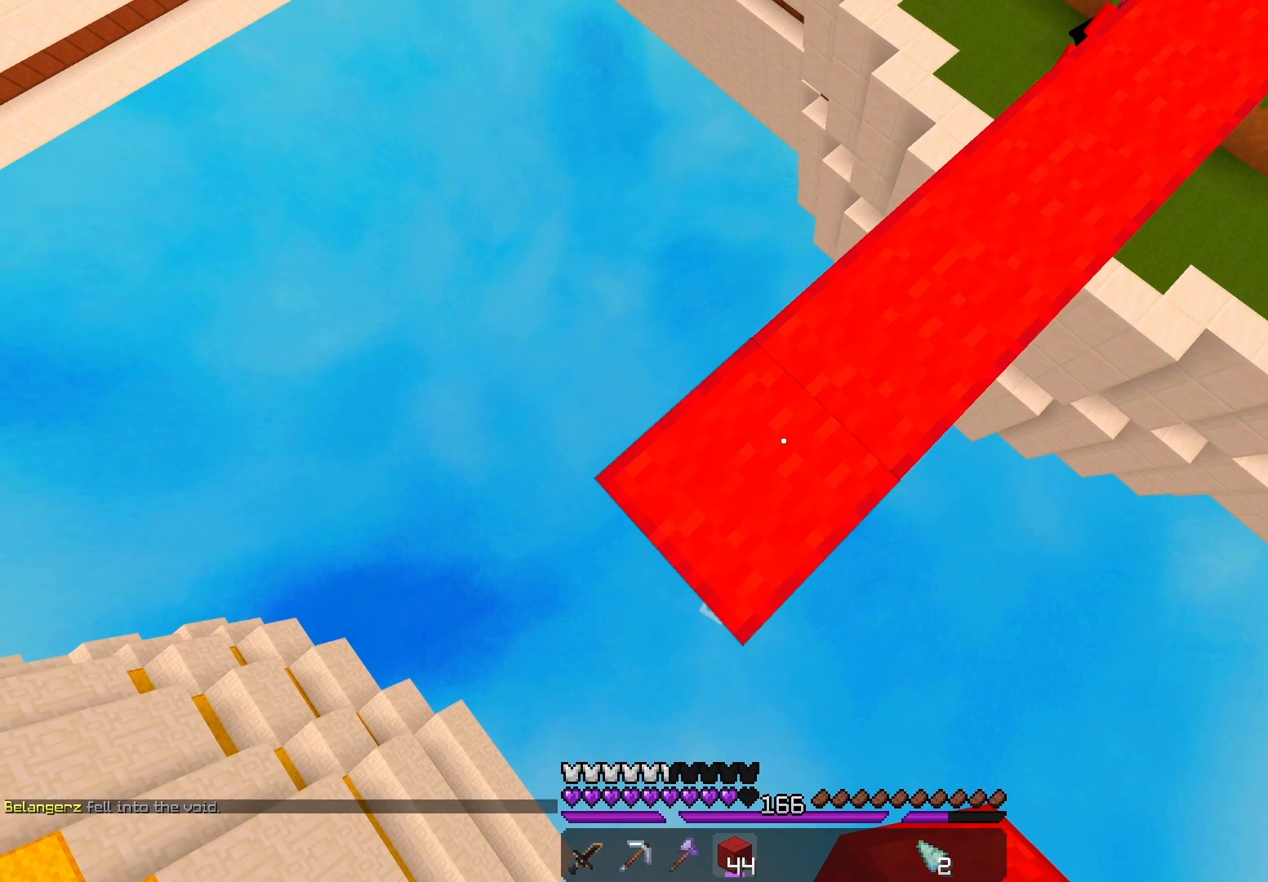
{"keys": ["a", "s"], "mouse": [], "events": [[233, "mouse_right", "down"], [350, "mouse_right", "up"]]}
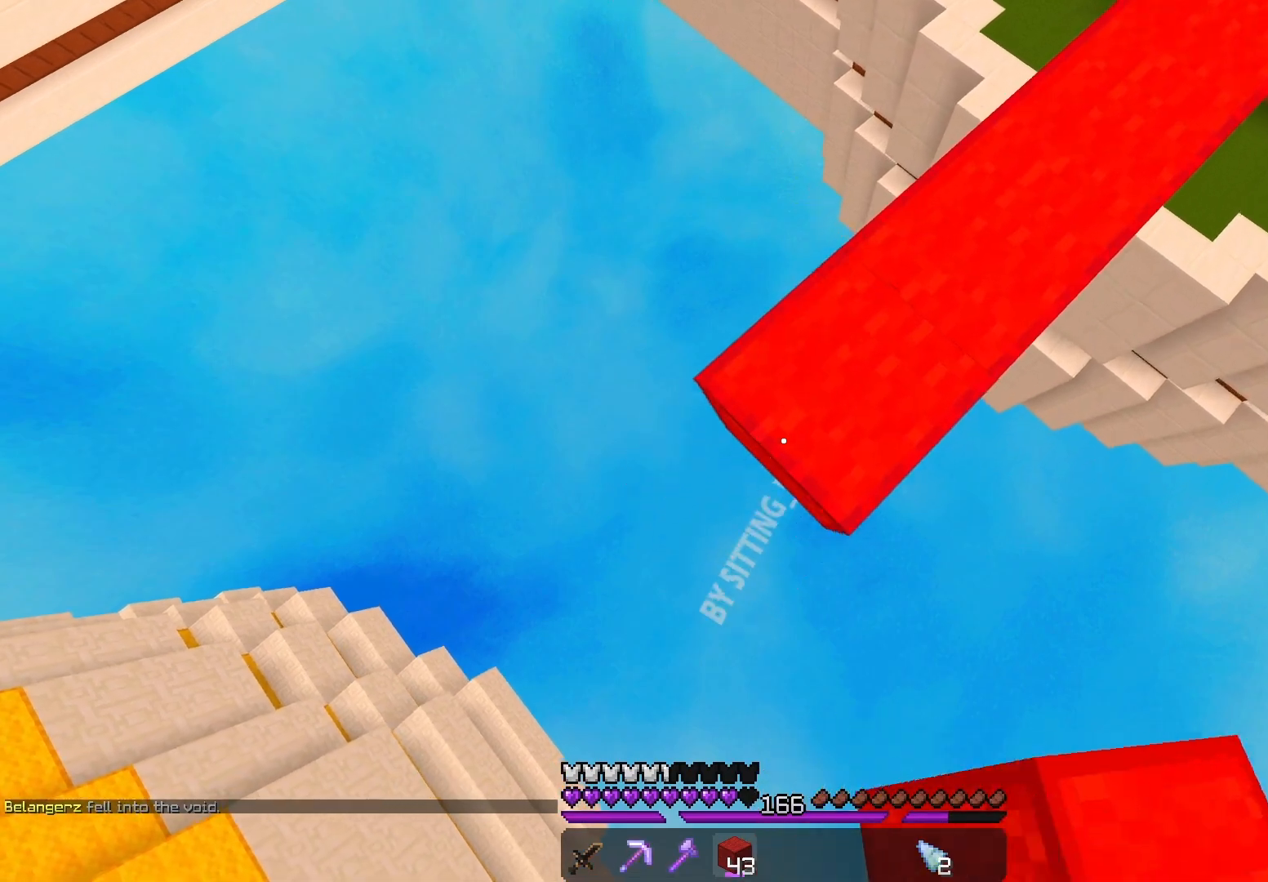
{"keys": ["a", "s"], "mouse": ["right"], "events": [[67, "mouse_right", "down"], [133, "mouse_right", "up"], [417, "mouse_right", "down"]]}
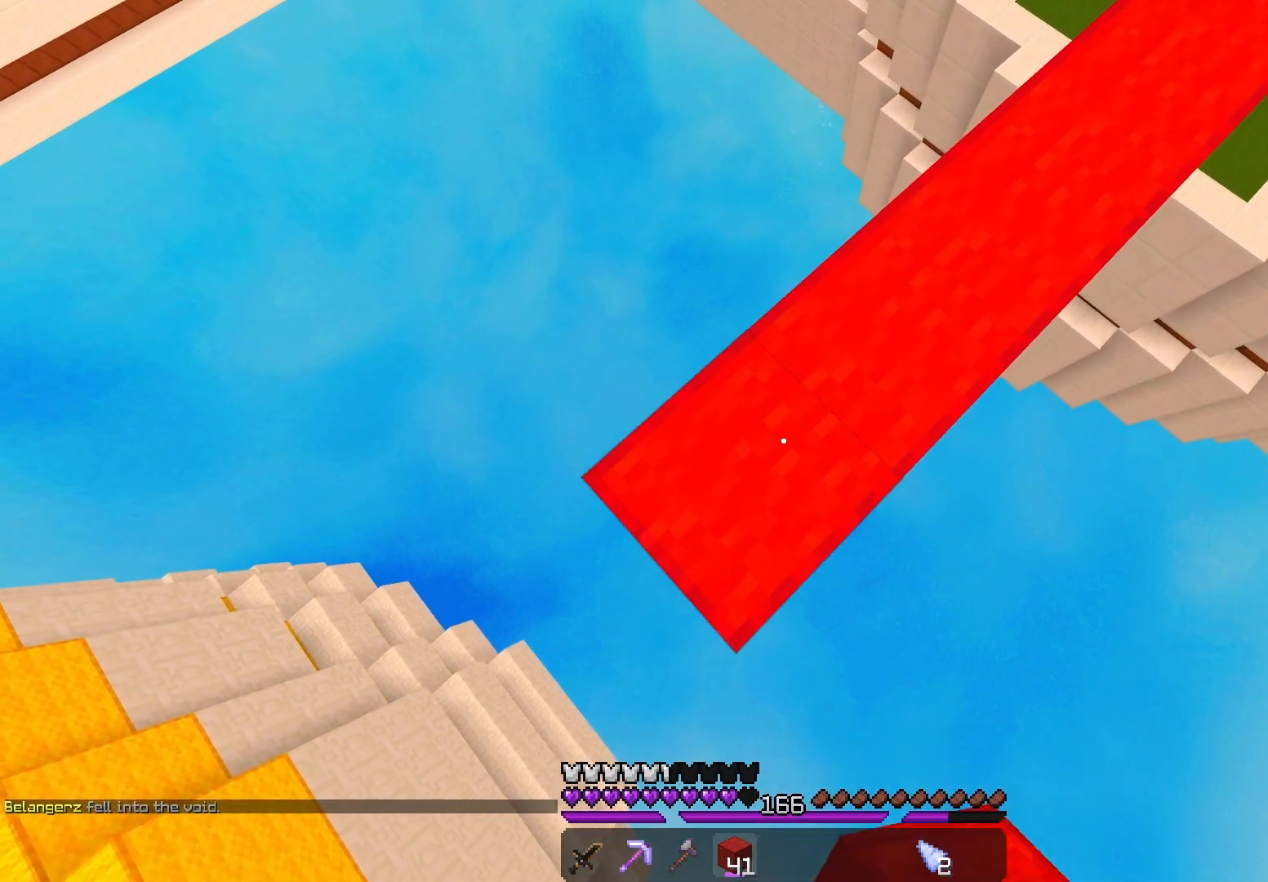
{"keys": ["a", "s"], "mouse": [], "events": [[33, "mouse_right", "up"], [250, "mouse_right", "down"], [367, "mouse_right", "up"]]}
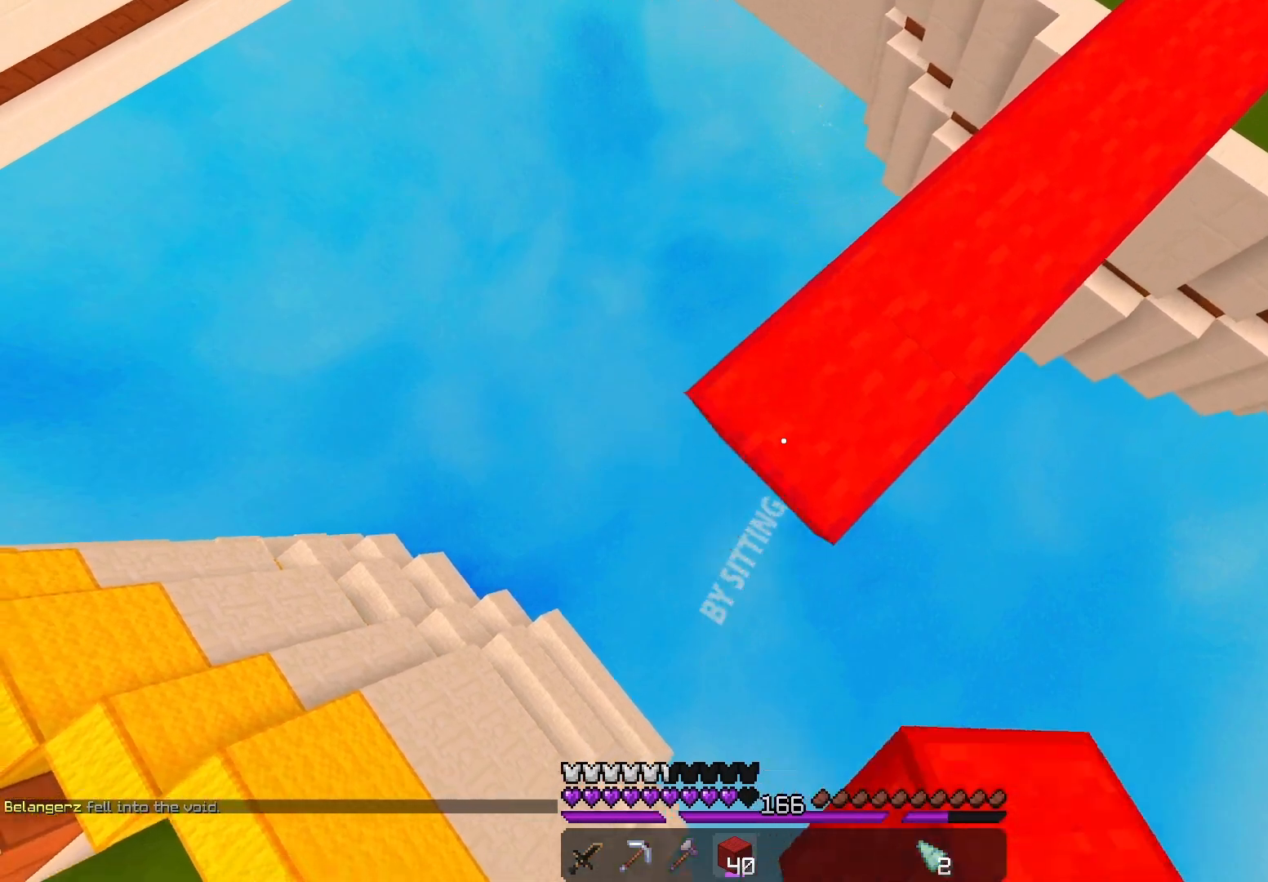
{"keys": ["a", "s"], "mouse": ["right"], "events": [[83, "mouse_right", "down"], [200, "mouse_right", "up"], [450, "mouse_right", "down"]]}
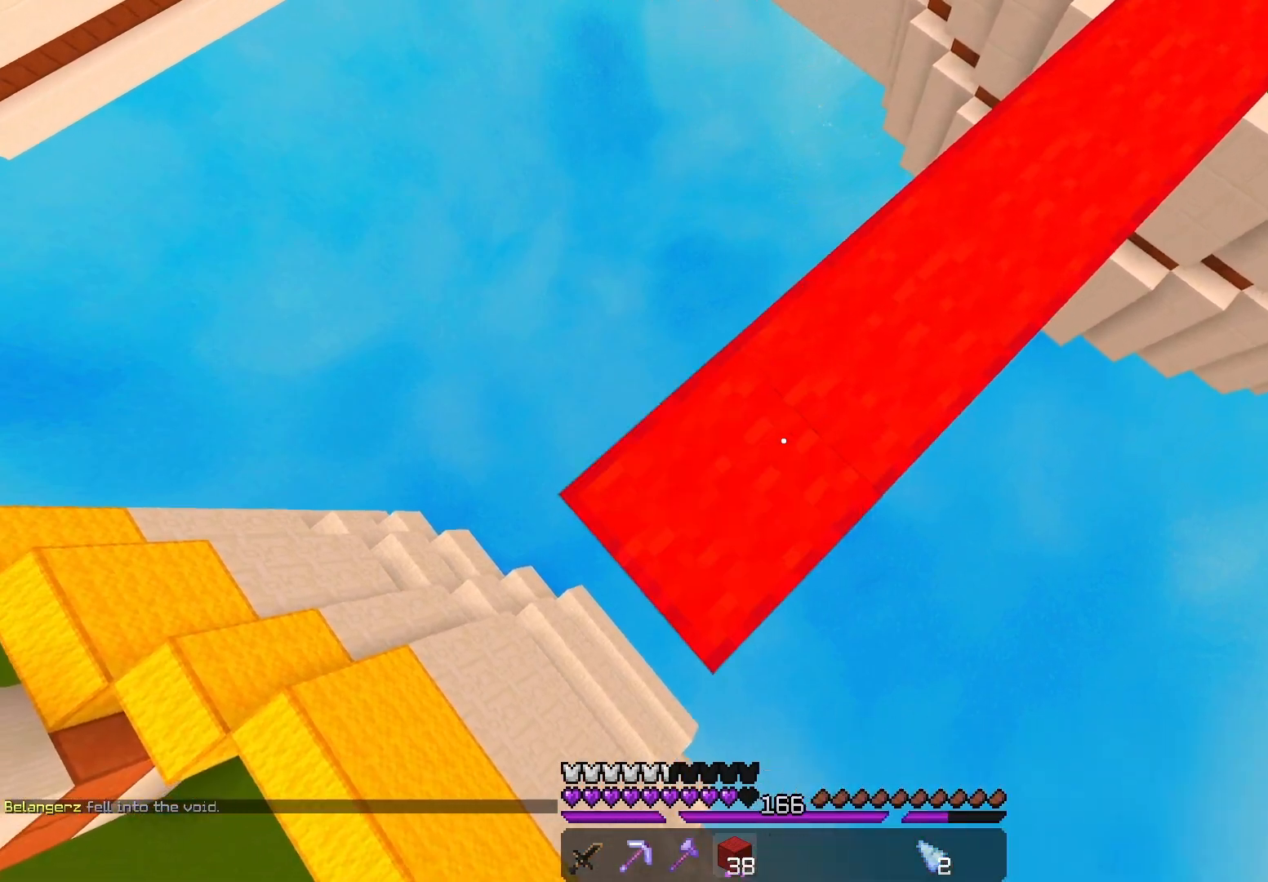
{"keys": ["a", "s"], "mouse": [], "events": [[67, "mouse_right", "up"], [283, "mouse_right", "down"], [400, "mouse_right", "up"]]}
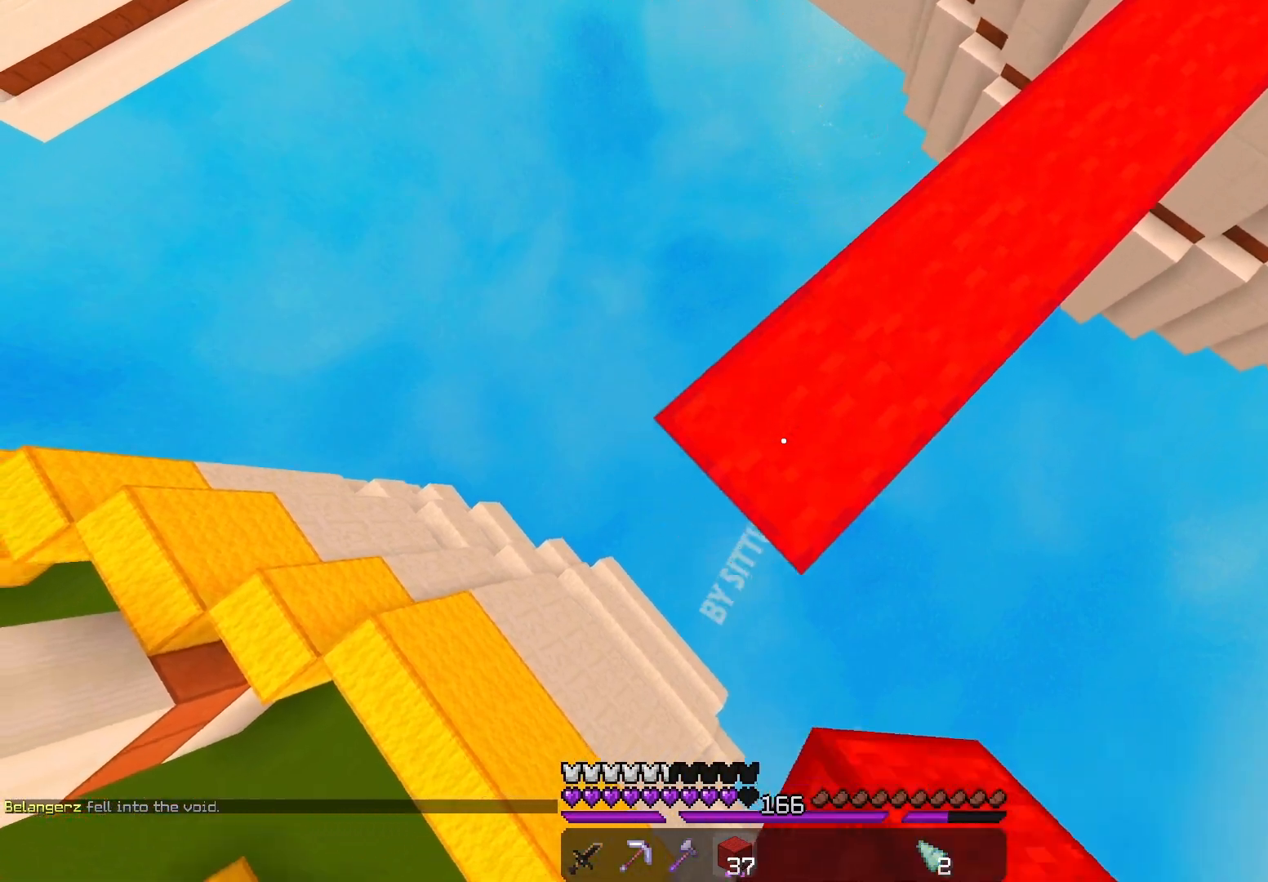
{"keys": ["a", "s"], "mouse": ["right"], "events": [[133, "mouse_right", "down"], [250, "mouse_right", "up"], [500, "mouse_right", "down"]]}
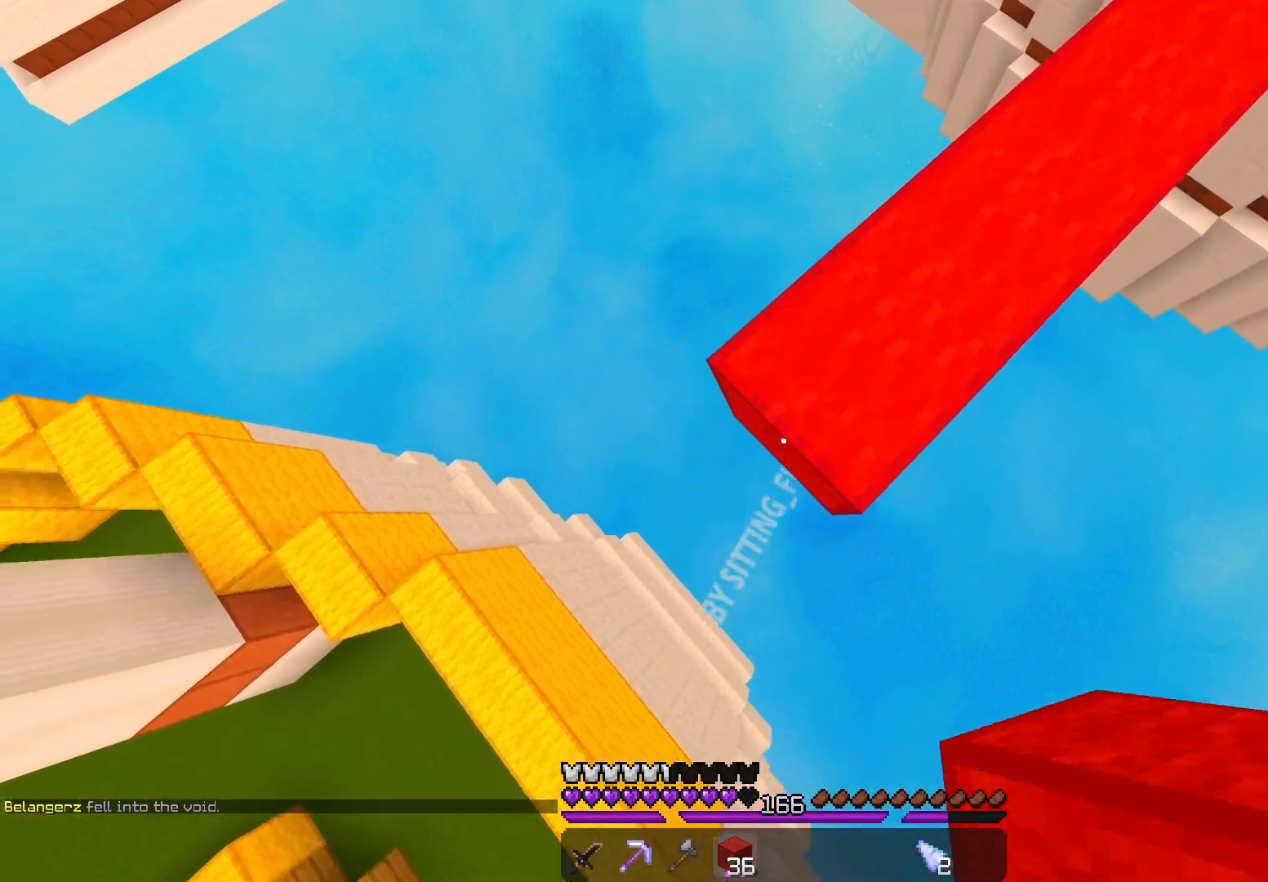
{"keys": ["w"], "mouse": [], "events": [[117, "mouse_right", "up"], [150, "s", "up"], [167, "a", "up"], [200, "w", "down"], [317, "space", "down"], [500, "space", "up"]]}
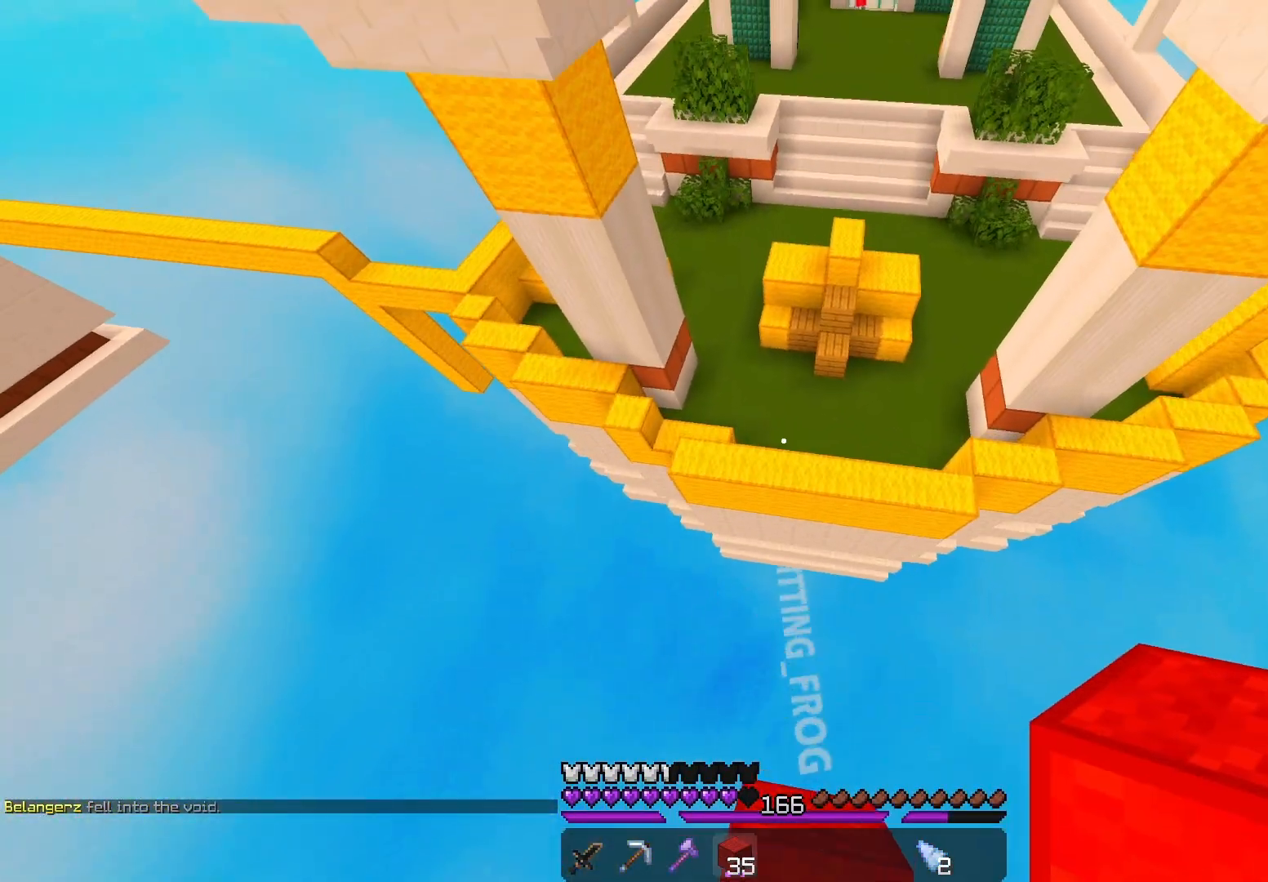
{"keys": ["w"], "mouse": [], "events": [[283, "d", "down"], [400, "d", "up"]]}
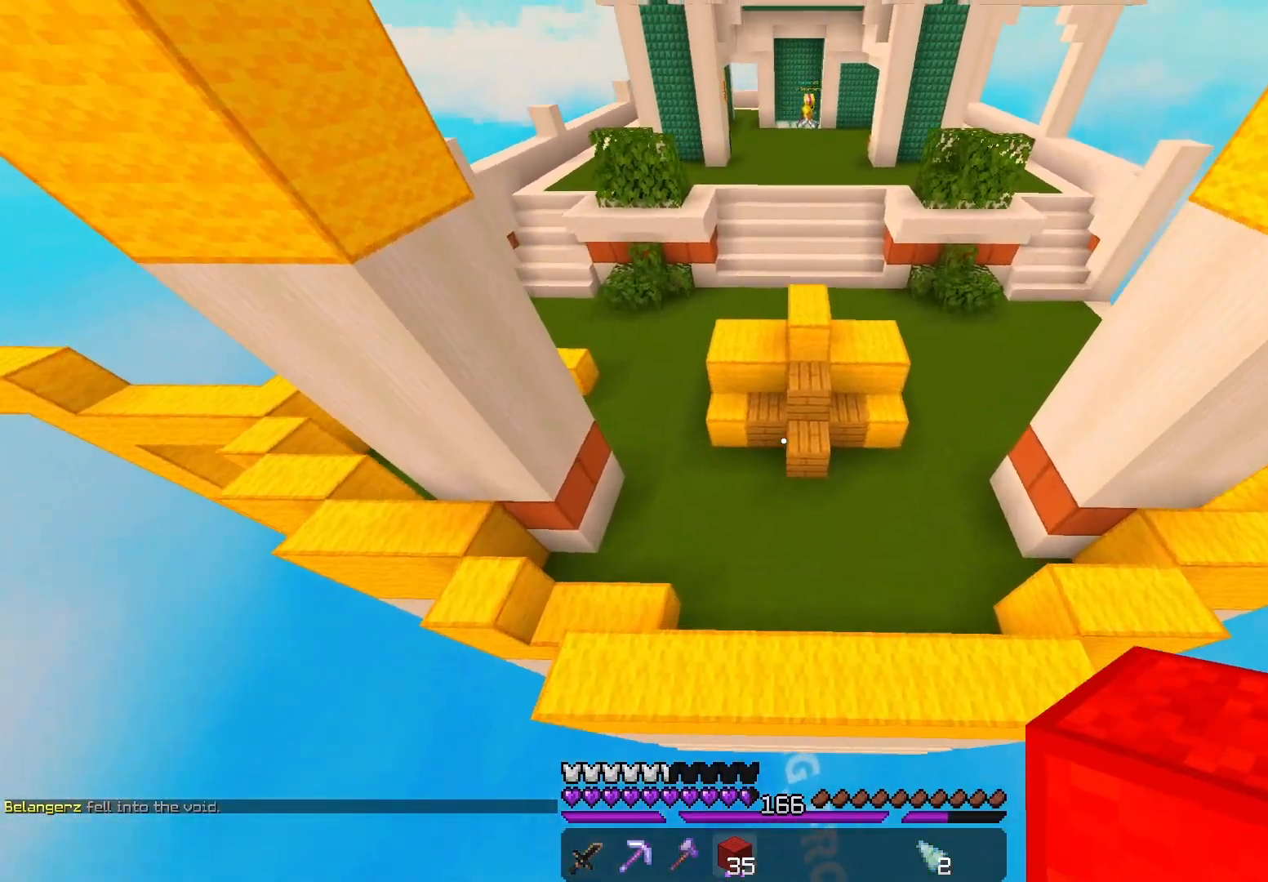
{"keys": ["d", "w"], "mouse": [], "events": [[267, "a", "down"], [467, "a", "up"], [483, "d", "down"]]}
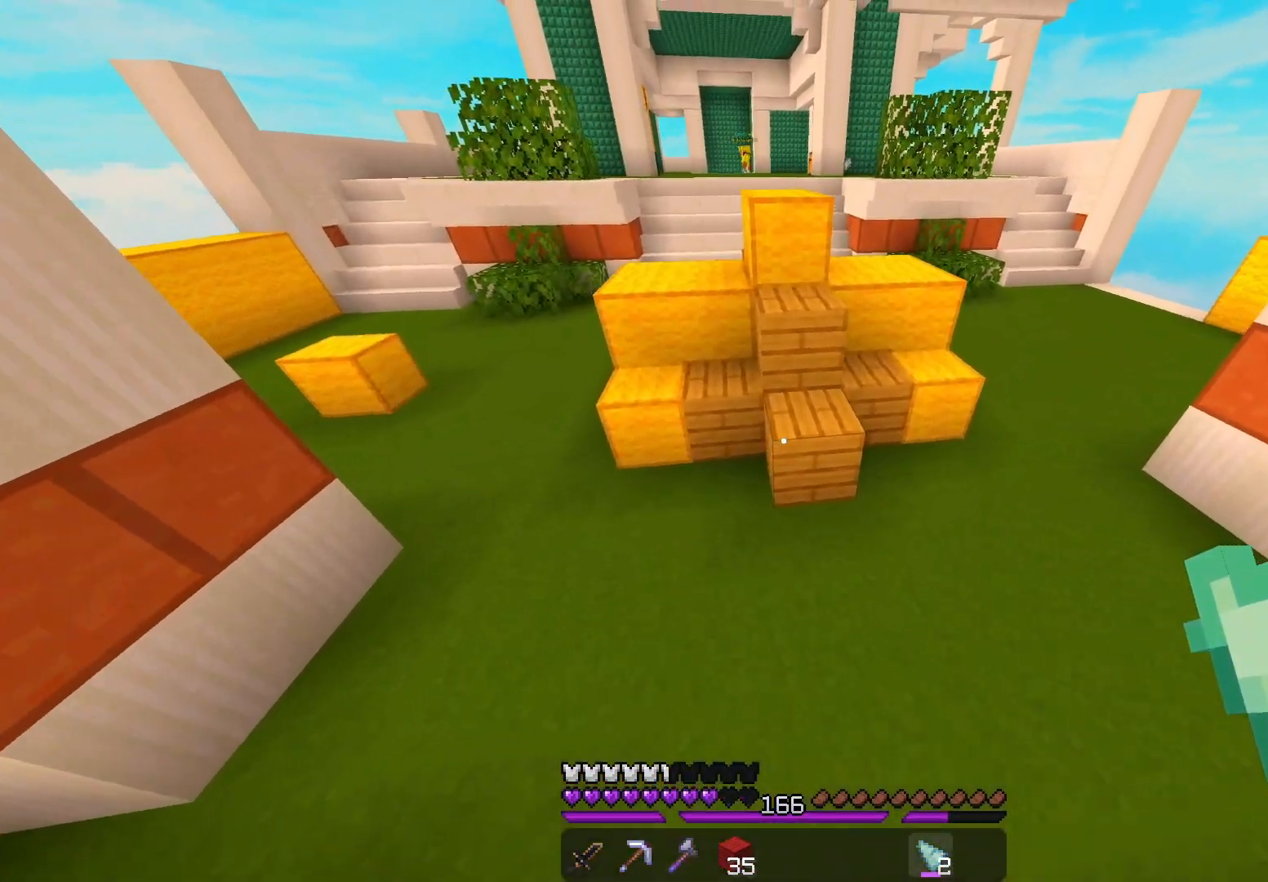
{"keys": [], "mouse": ["right"], "events": [[233, "mouse_right", "down"], [417, "w", "up"], [433, "d", "up"]]}
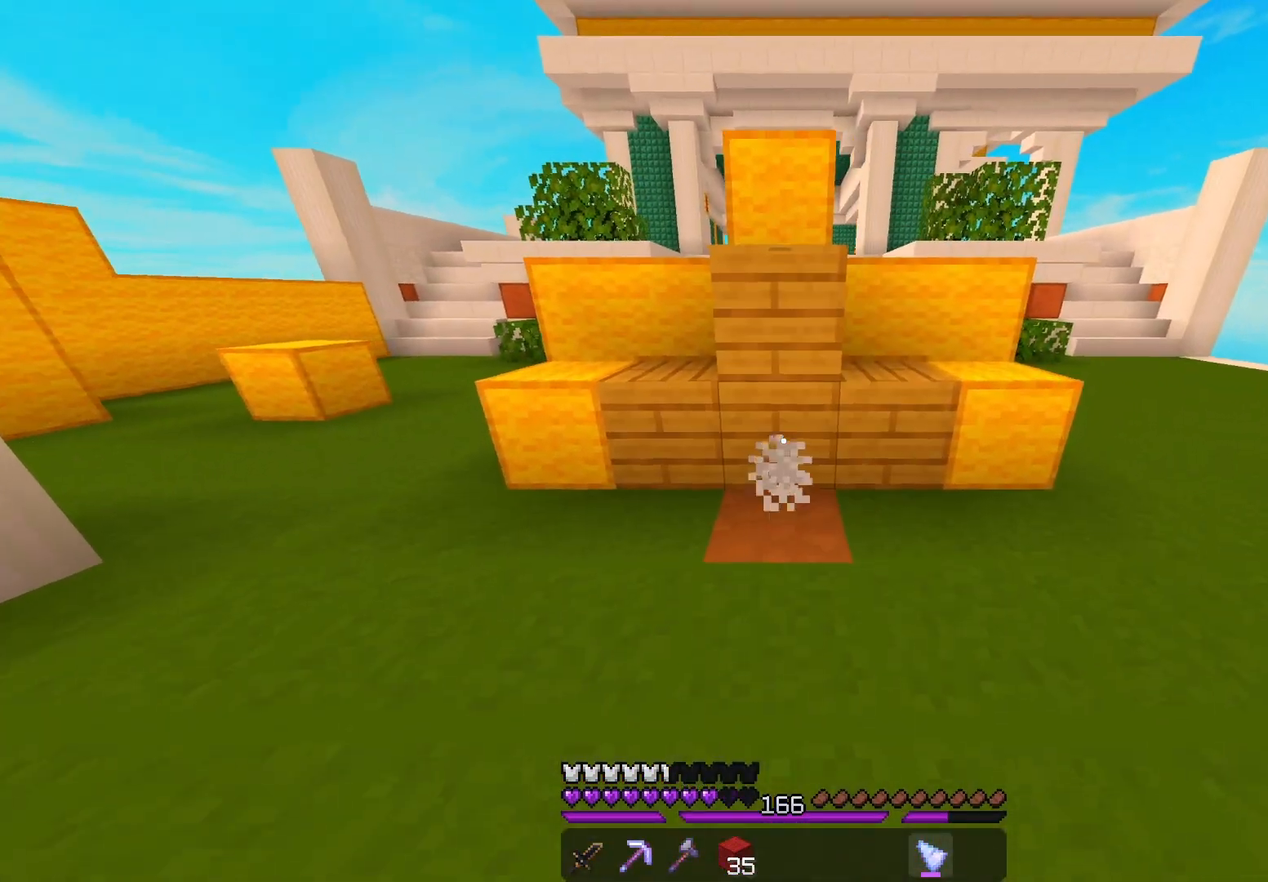
{"keys": ["w"], "mouse": [], "events": [[200, "w", "down"], [283, "mouse_right", "up"], [333, "mouse_right", "down"], [467, "mouse_right", "up"]]}
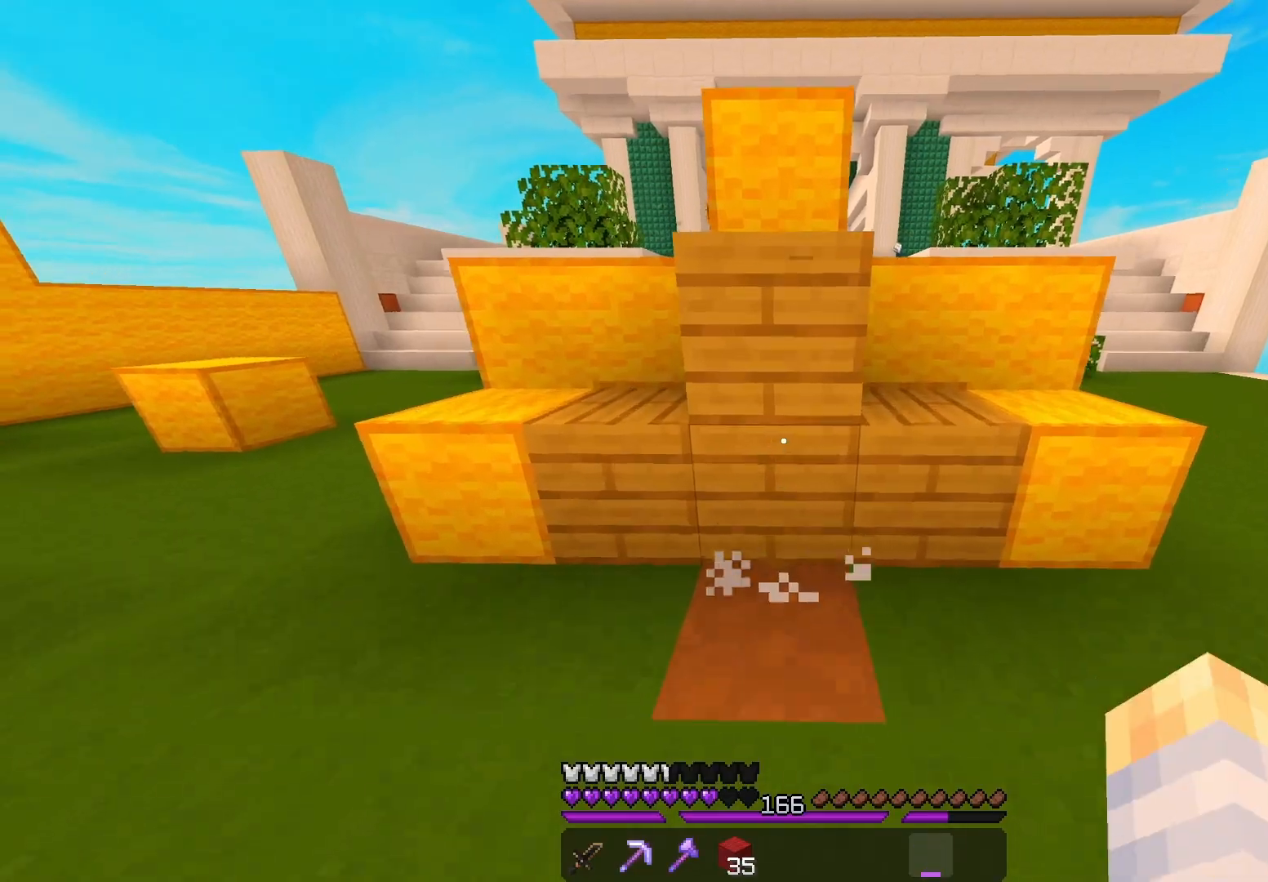
{"keys": [], "mouse": ["left"], "events": [[33, "w", "up"], [117, "mouse_left", "down"]]}
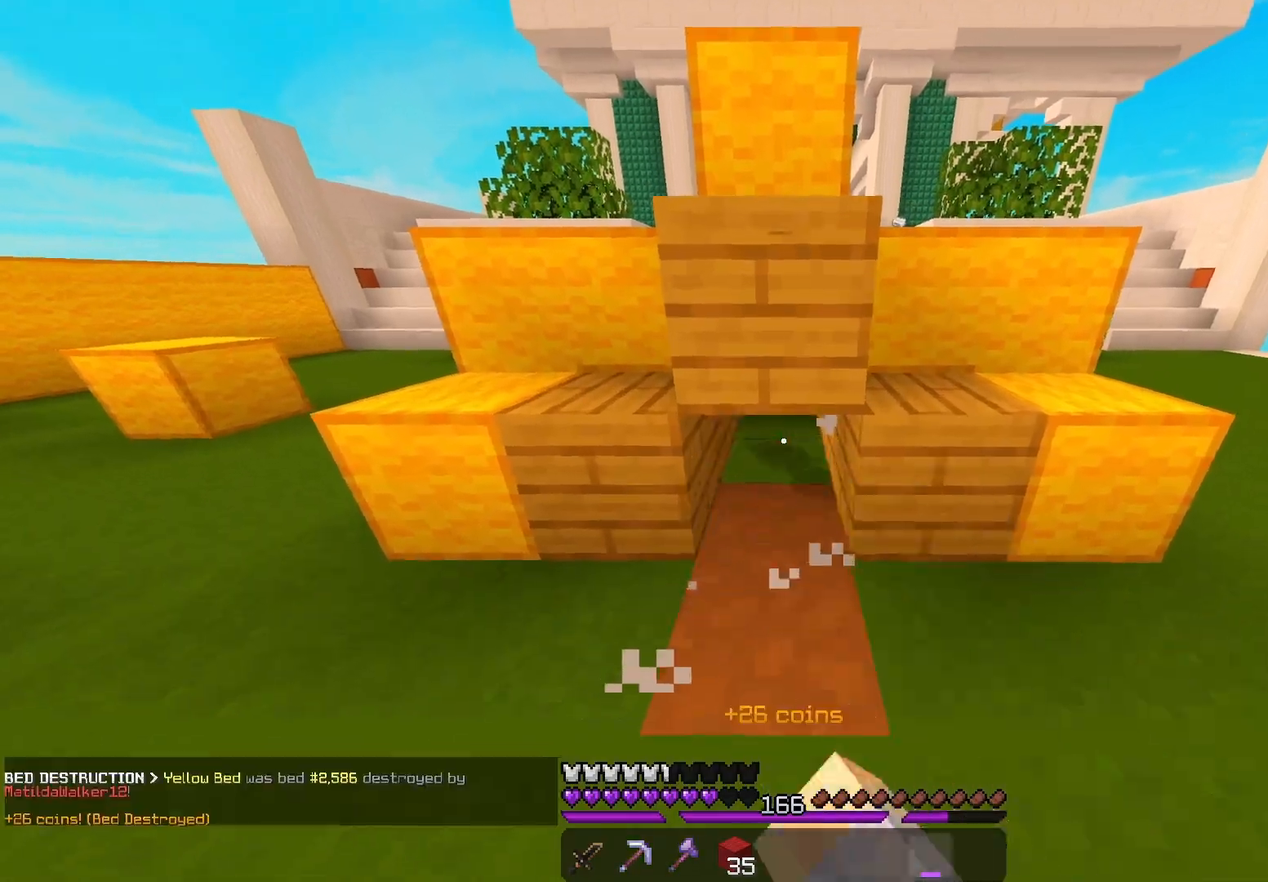
{"keys": ["d", "space", "w"], "mouse": [], "events": [[83, "d", "down"], [167, "w", "down"], [217, "mouse_left", "up"], [367, "space", "down"]]}
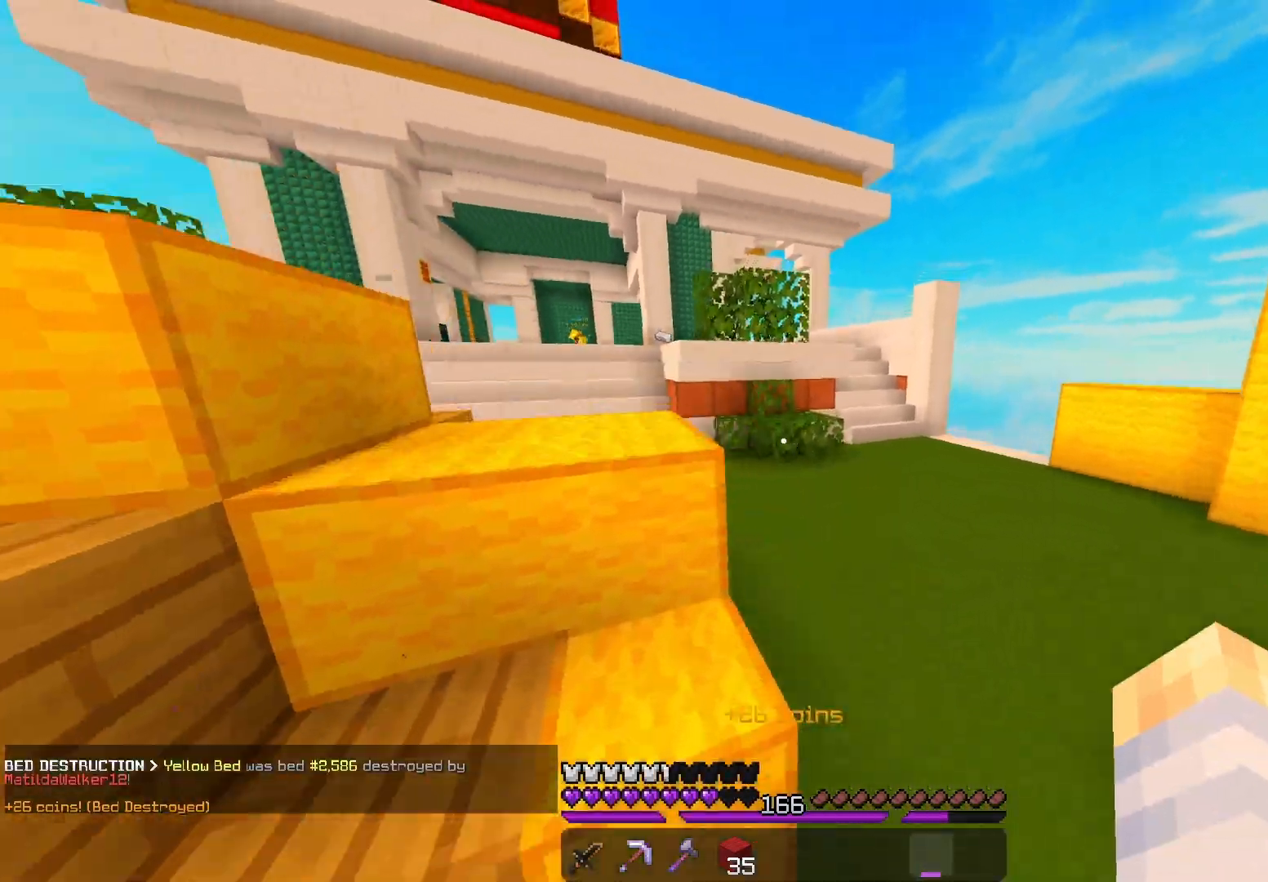
{"keys": ["space", "w"], "mouse": ["left"], "events": [[67, "space", "up"], [217, "d", "up"], [250, "mouse_left", "down"], [300, "space", "down"]]}
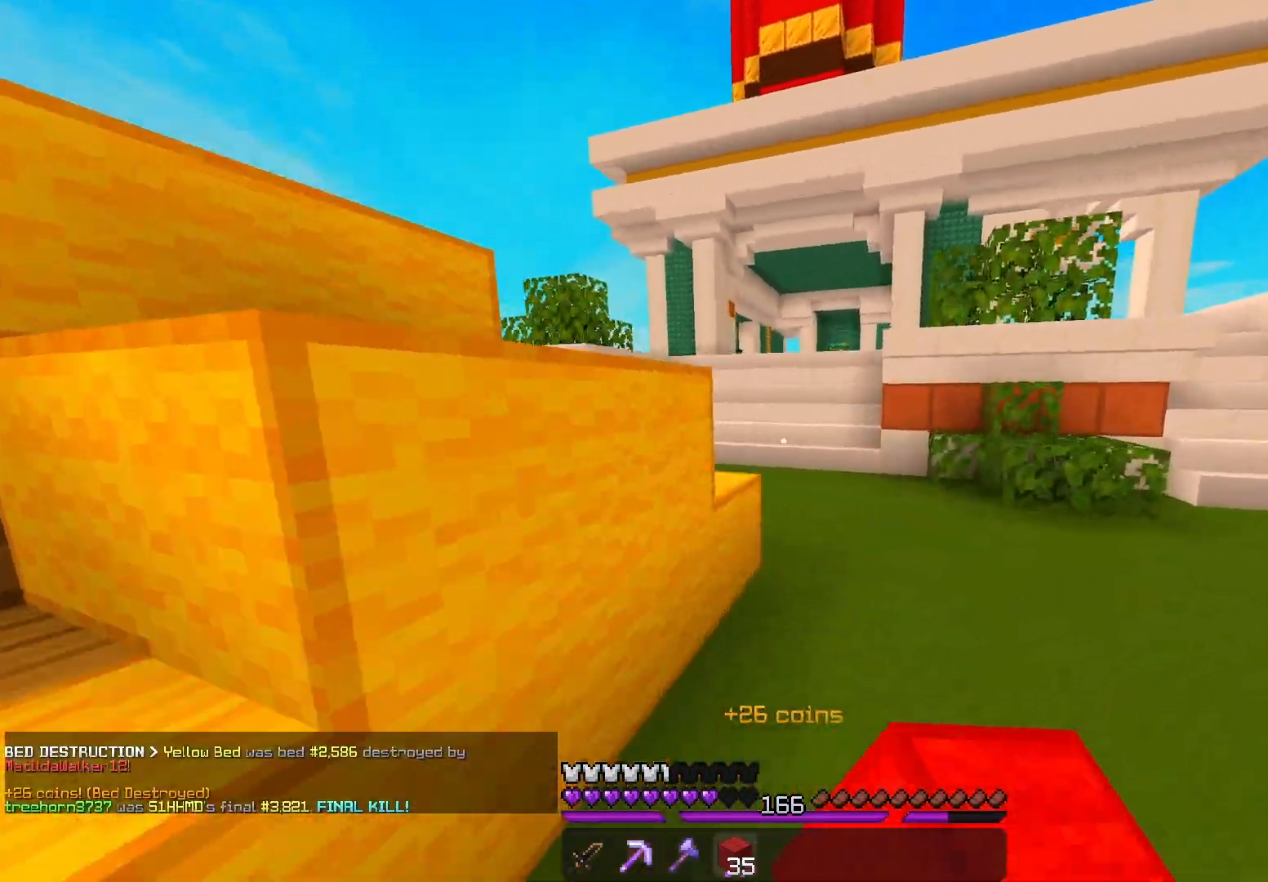
{"keys": ["space", "w"], "mouse": [], "events": [[433, "mouse_left", "up"]]}
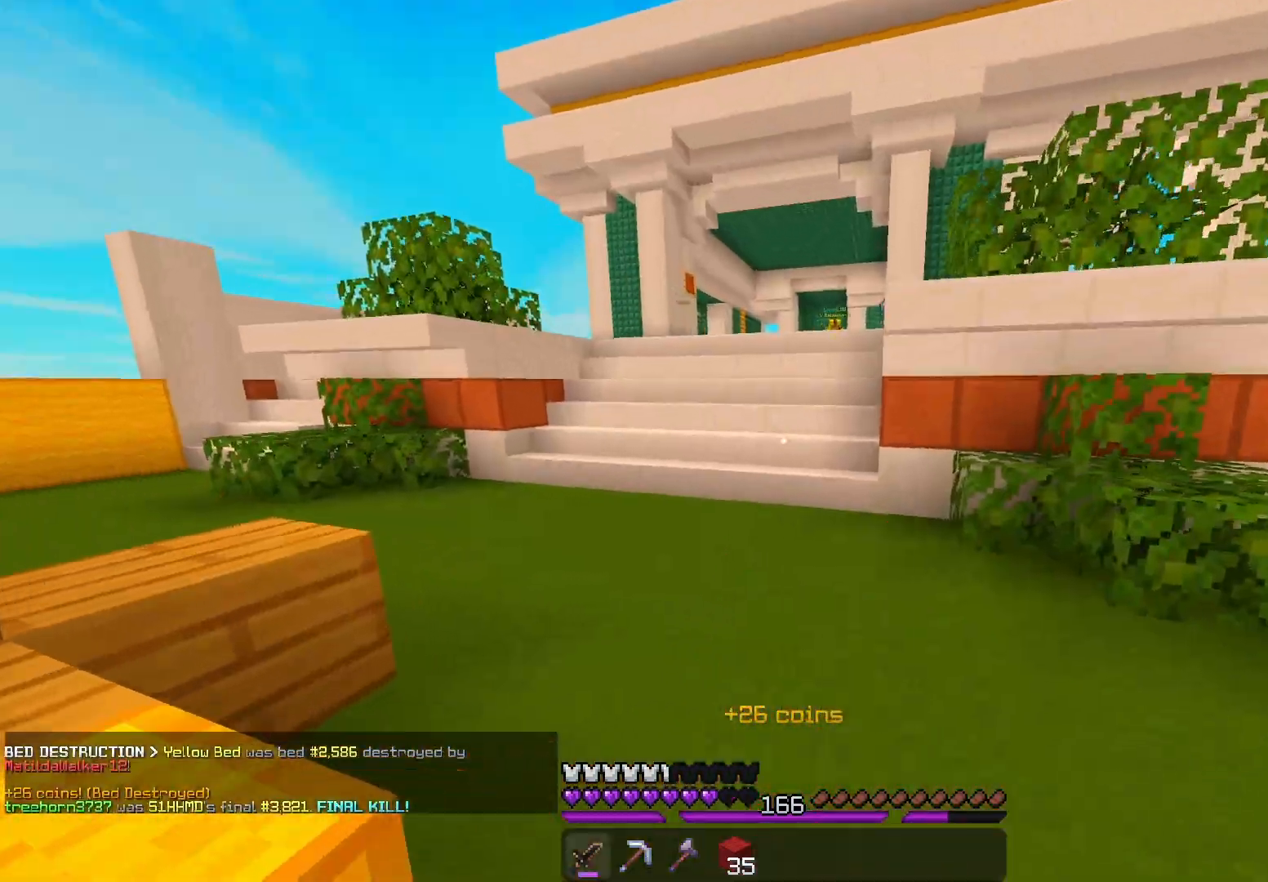
{"keys": ["w"], "mouse": [], "events": [[383, "space", "up"]]}
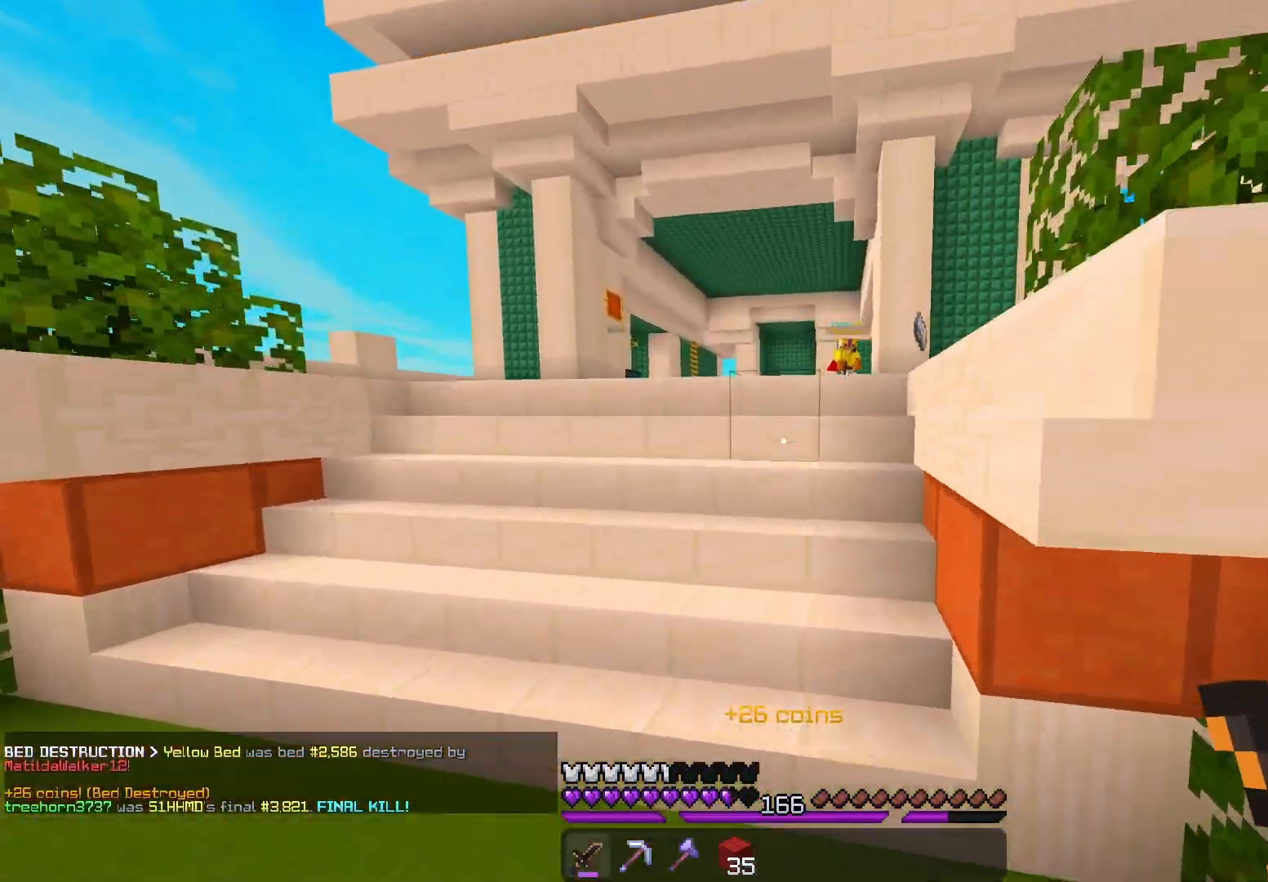
{"keys": ["space", "w"], "mouse": [], "events": [[200, "space", "down"]]}
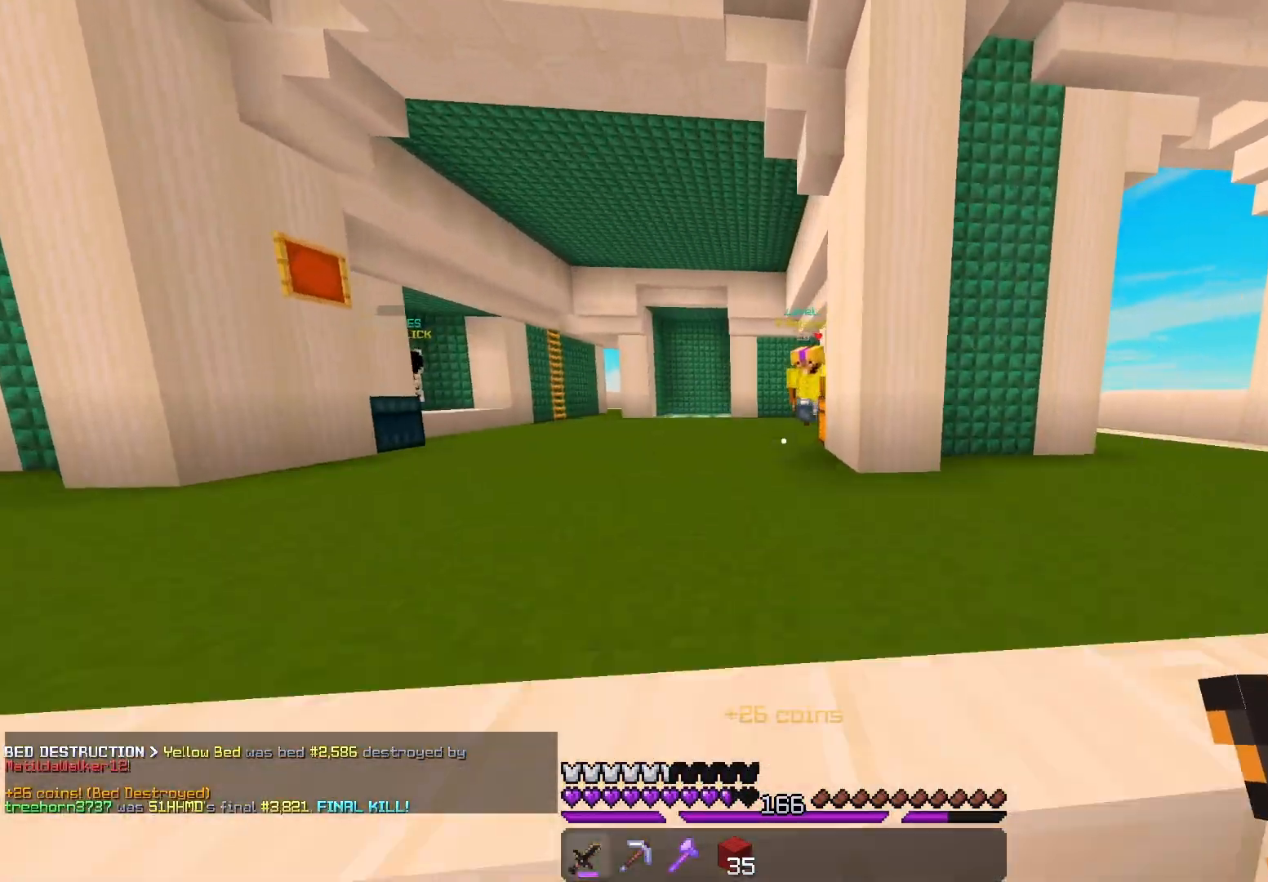
{"keys": ["d", "w"], "mouse": ["left"], "events": [[250, "mouse_left", "down"], [317, "space", "up"], [350, "d", "down"]]}